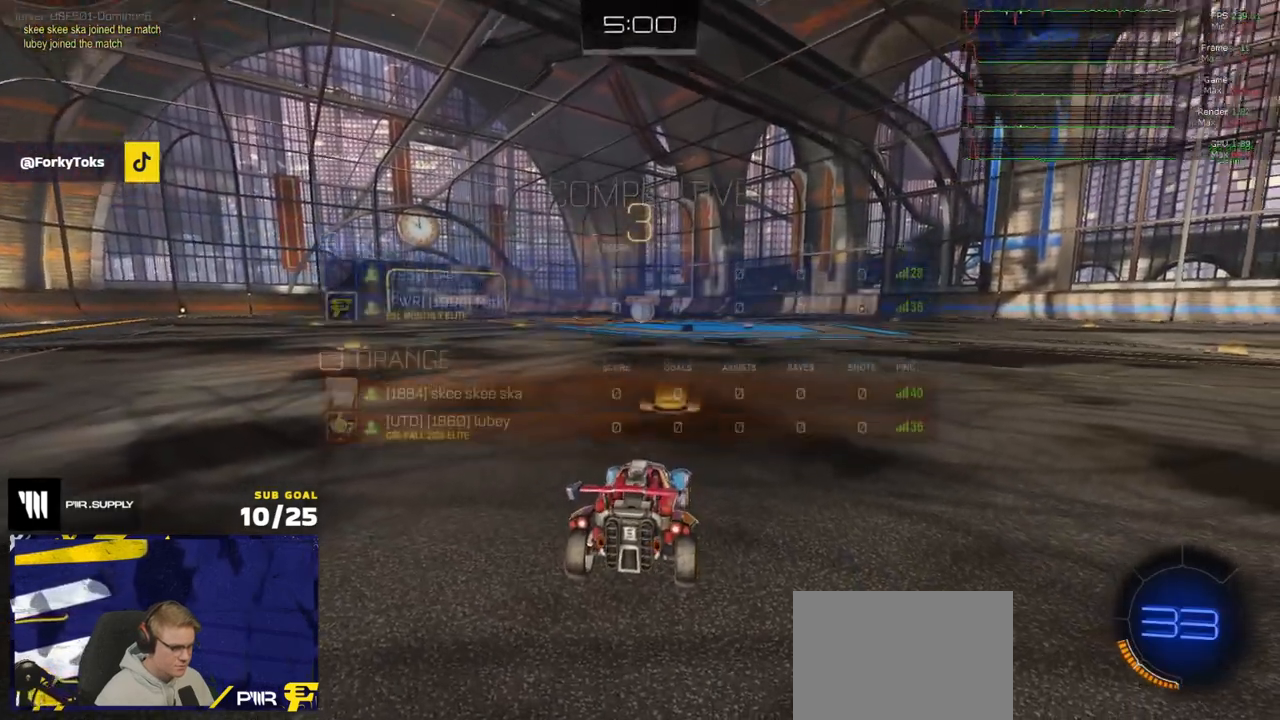
Gameplay with a controller (Xbox layout); each line is a JSON object with the inputs held at the frame after it. "events" lists button and stick changes between this image and that frame as [ms after this image, input, new state], when the widget could be followed in between.
{"buttons": ["R1", "R2"], "left_stick": "up", "right_stick": "center", "events": [[67, "Y", "down"], [133, "Y", "up"], [200, "R1", "down"], [200, "Y", "down"], [250, "left_stick", "up"], [267, "Y", "up"]]}
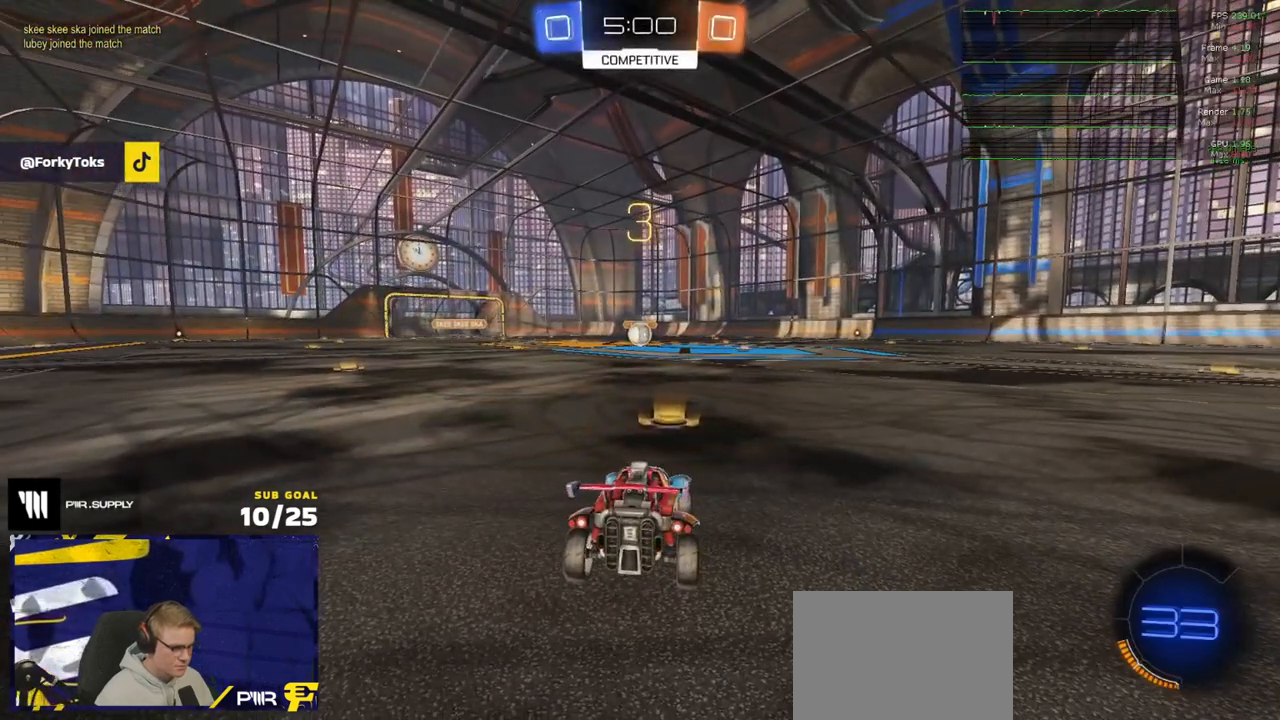
{"buttons": ["R1", "R2"], "left_stick": "up", "right_stick": "right", "events": [[83, "right_stick", "right"]]}
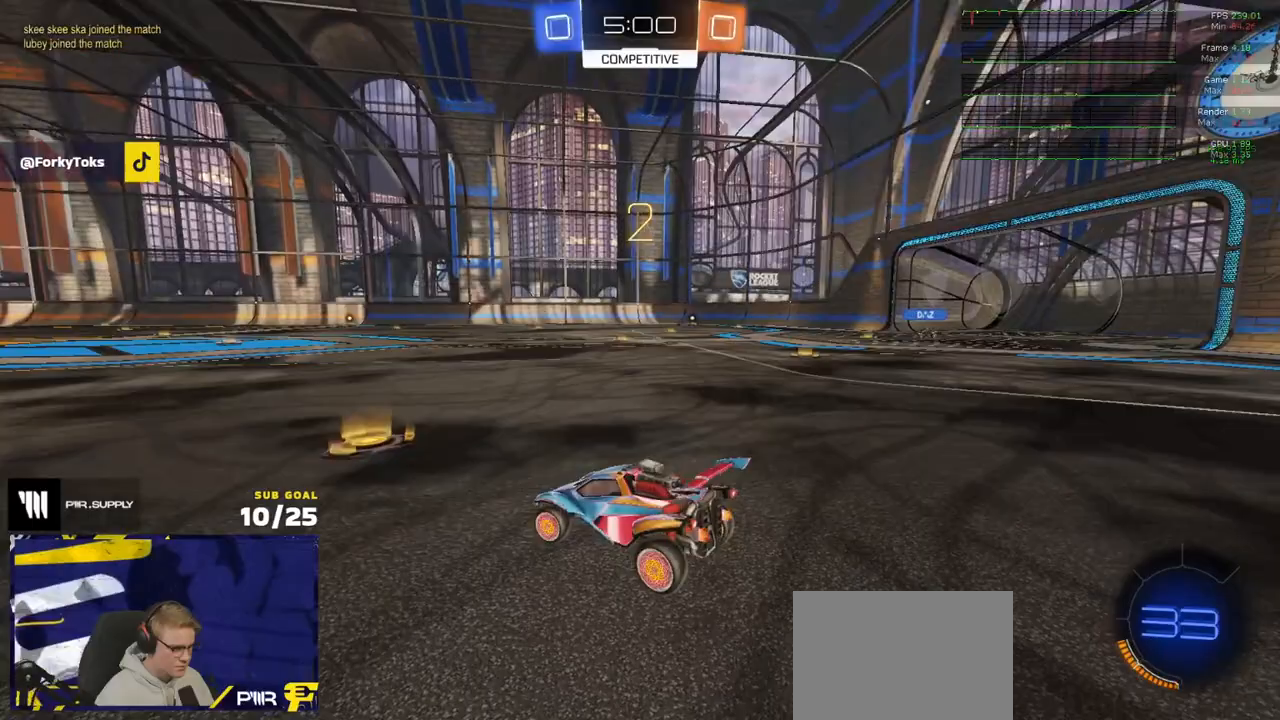
{"buttons": ["R1", "R2"], "left_stick": "up", "right_stick": "center", "events": [[183, "right_stick", "center"]]}
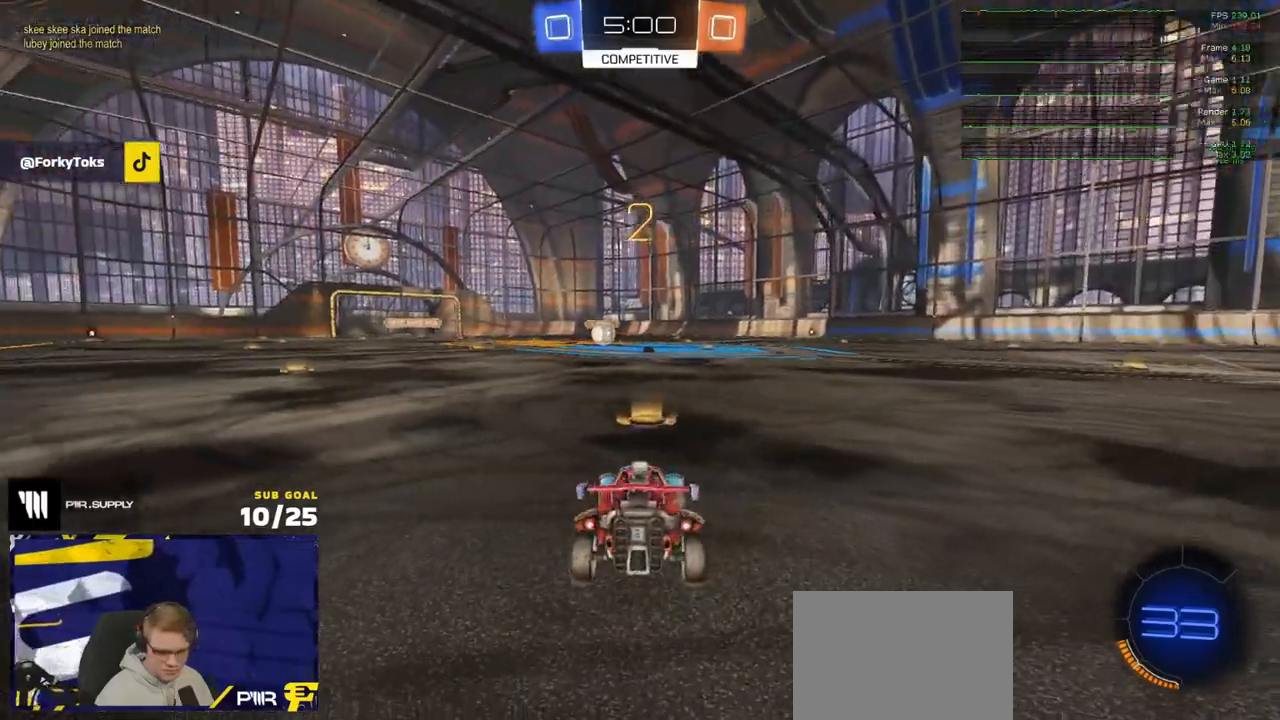
{"buttons": ["R1", "R2"], "left_stick": "up", "right_stick": "center", "events": []}
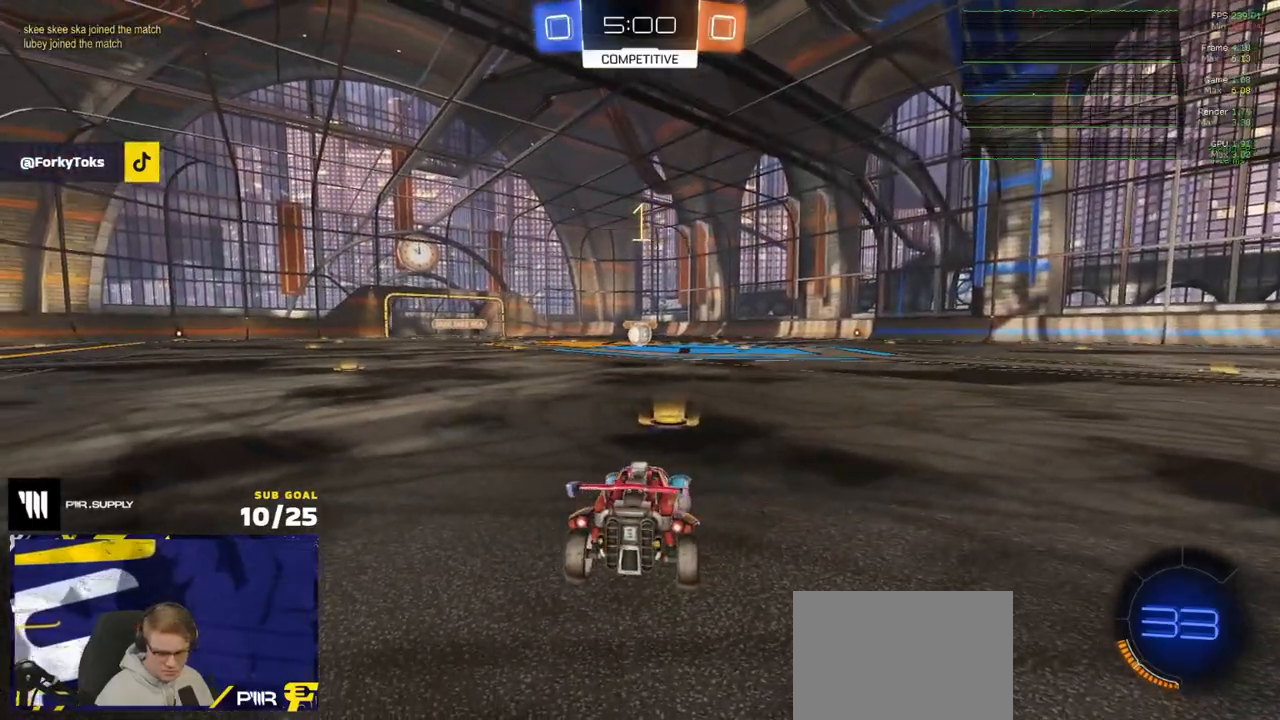
{"buttons": ["R1", "R2"], "left_stick": "up", "right_stick": "center", "events": [[83, "left_stick", "center"], [200, "left_stick", "up"]]}
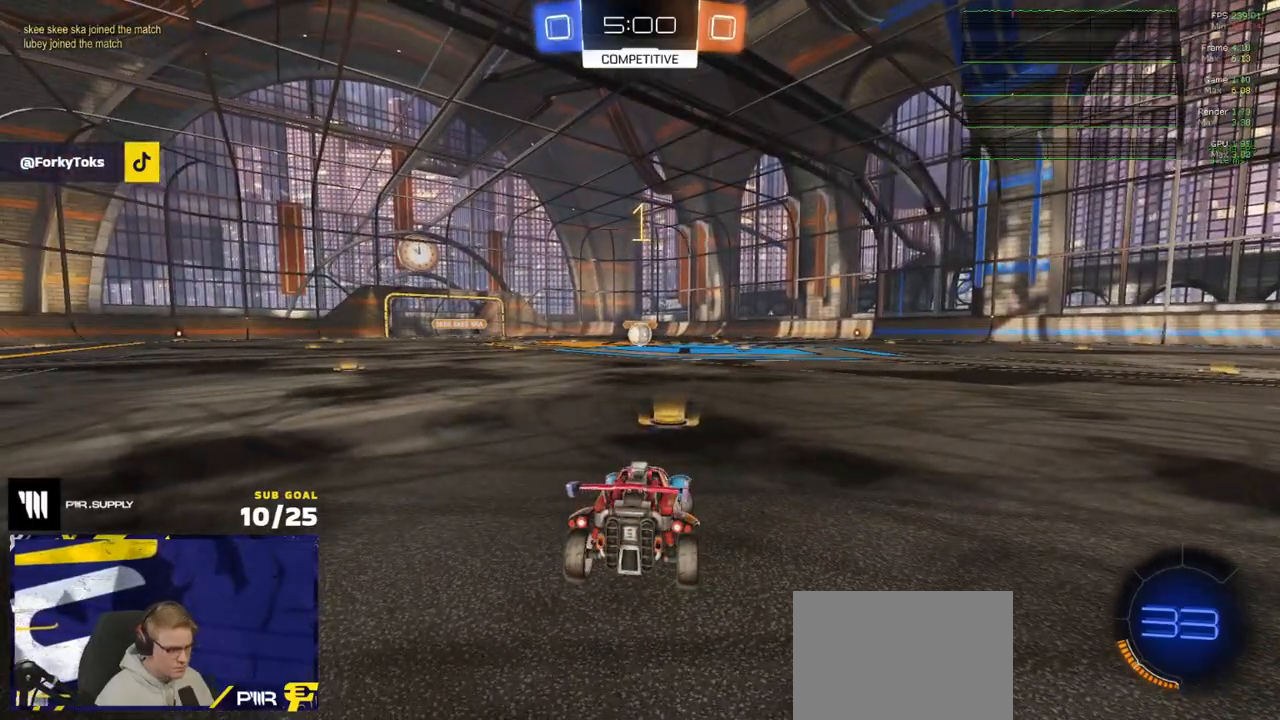
{"buttons": ["R1", "R2"], "left_stick": "center", "right_stick": "center", "events": [[167, "left_stick", "center"]]}
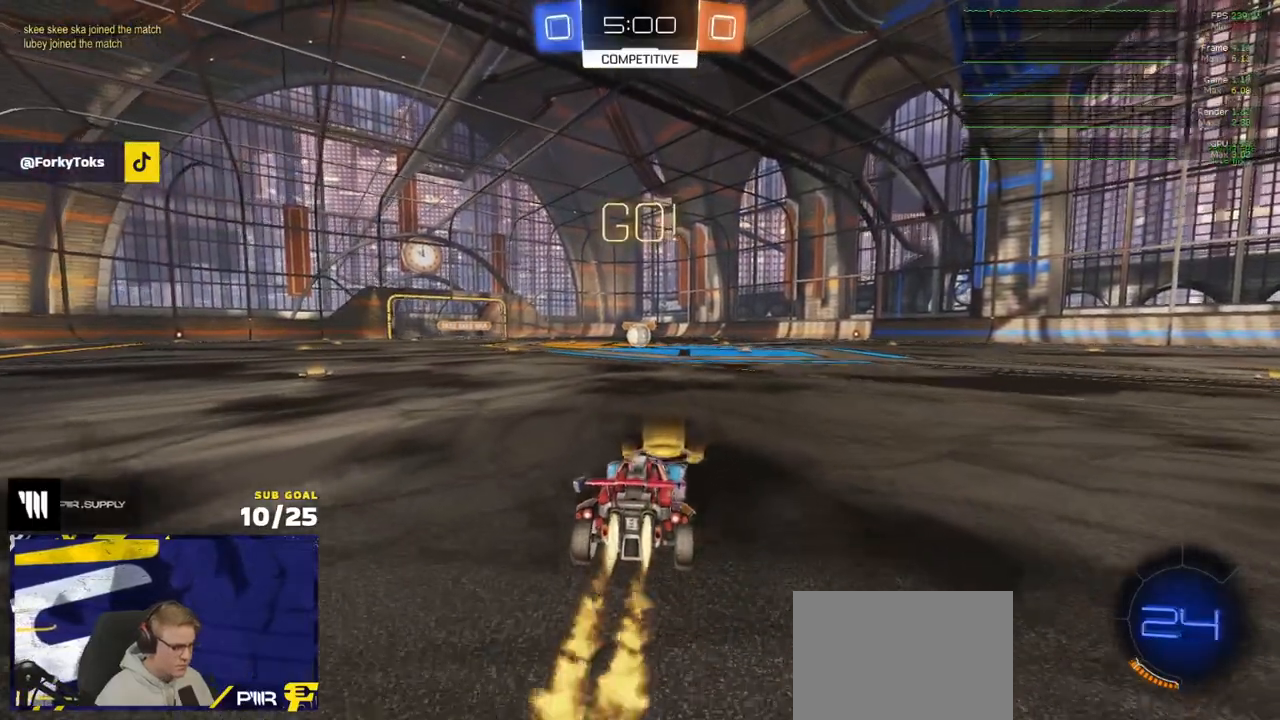
{"buttons": ["Y", "L1", "R1", "R2"], "left_stick": "down-left", "right_stick": "center", "events": [[17, "left_stick", "right"], [67, "A", "down"], [117, "left_stick", "up-left"], [133, "A", "up"], [133, "L1", "down"], [167, "A", "down"], [233, "left_stick", "down-left"], [250, "A", "up"], [483, "Y", "down"]]}
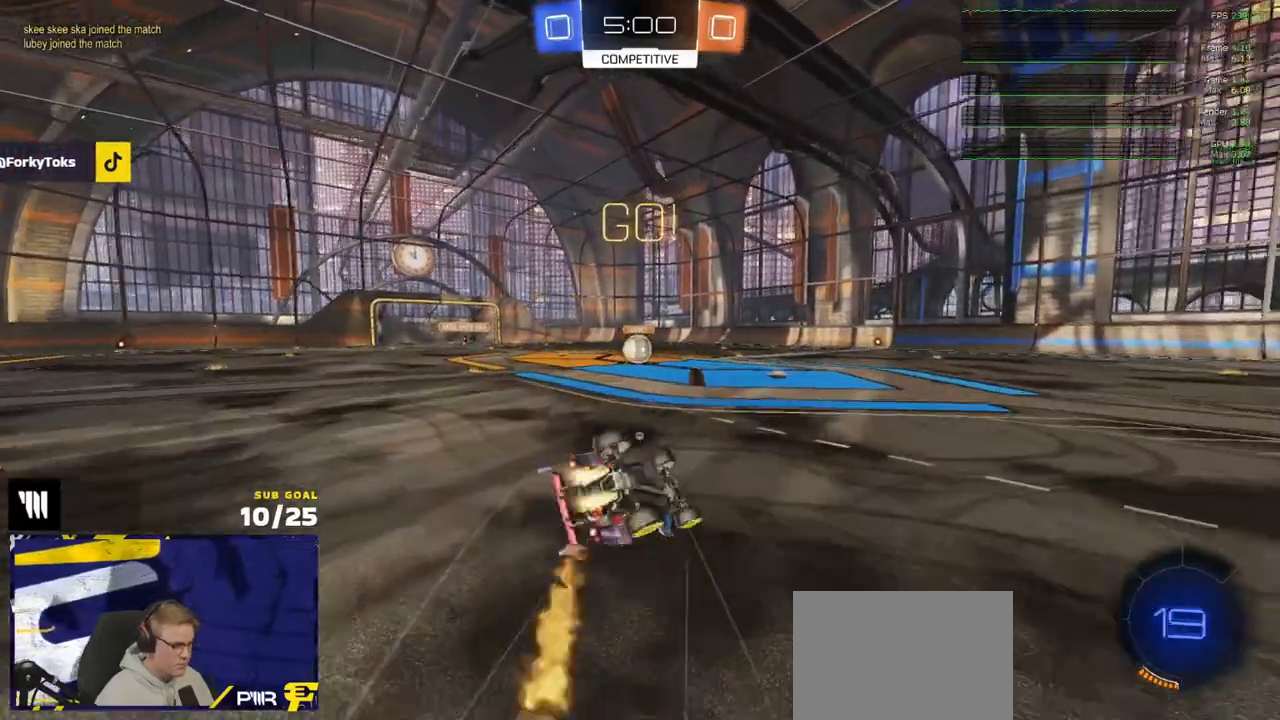
{"buttons": ["L1", "R2"], "left_stick": "down-left", "right_stick": "center", "events": [[67, "Y", "up"], [400, "R1", "up"]]}
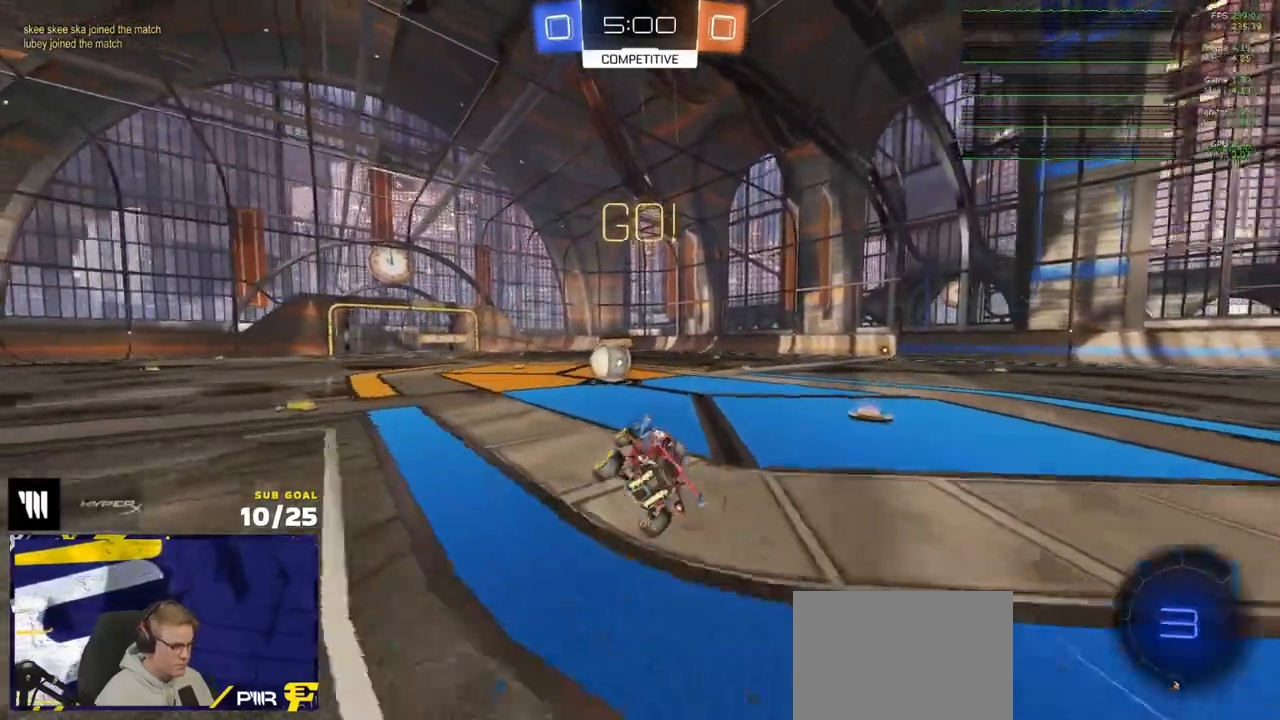
{"buttons": ["L1", "R2"], "left_stick": "up-right", "right_stick": "center", "events": [[17, "L1", "up"], [50, "left_stick", "center"], [100, "left_stick", "left"], [317, "A", "down"], [400, "left_stick", "center"], [450, "A", "up"], [450, "left_stick", "up-right"], [483, "L1", "down"]]}
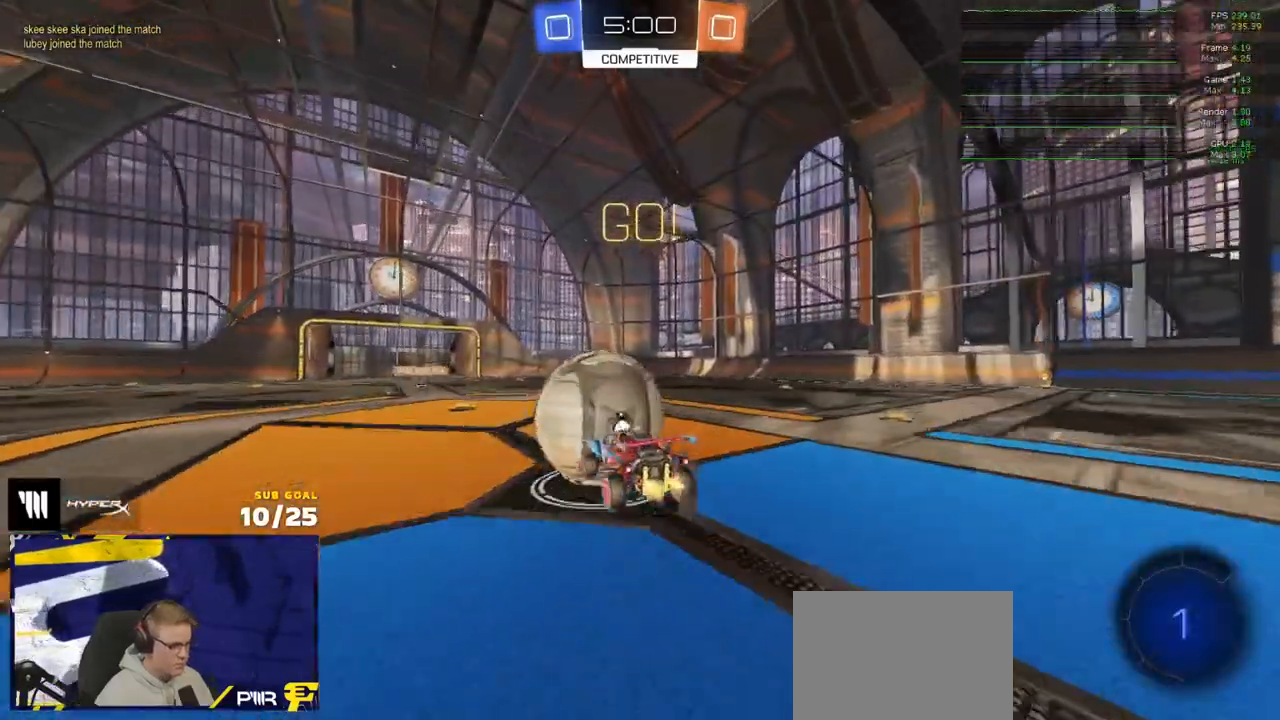
{"buttons": ["R2", "L3"], "left_stick": "down-right", "right_stick": "center", "events": [[50, "A", "down"], [100, "L3", "down"], [183, "left_stick", "down"], [200, "L1", "up"], [267, "A", "up"], [400, "Y", "down"], [483, "Y", "up"], [500, "left_stick", "down-right"]]}
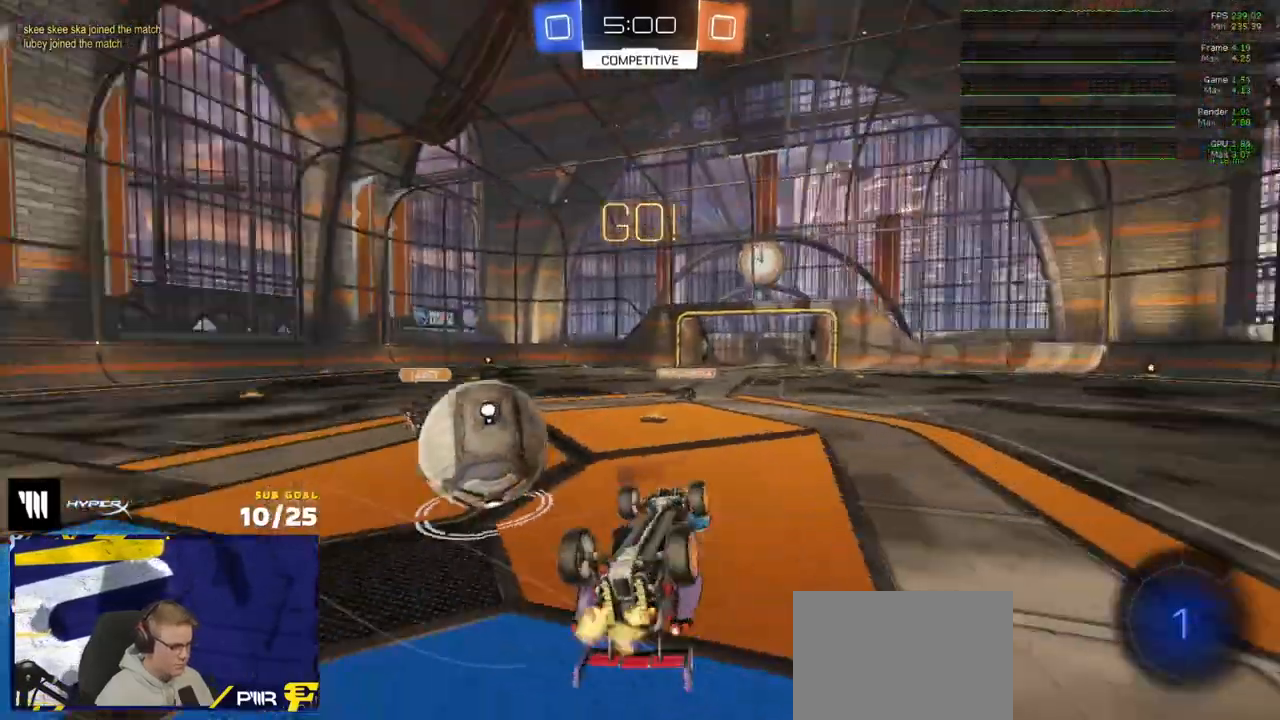
{"buttons": ["R2"], "left_stick": "up-right", "right_stick": "center", "events": [[250, "left_stick", "up-right"], [333, "L3", "up"]]}
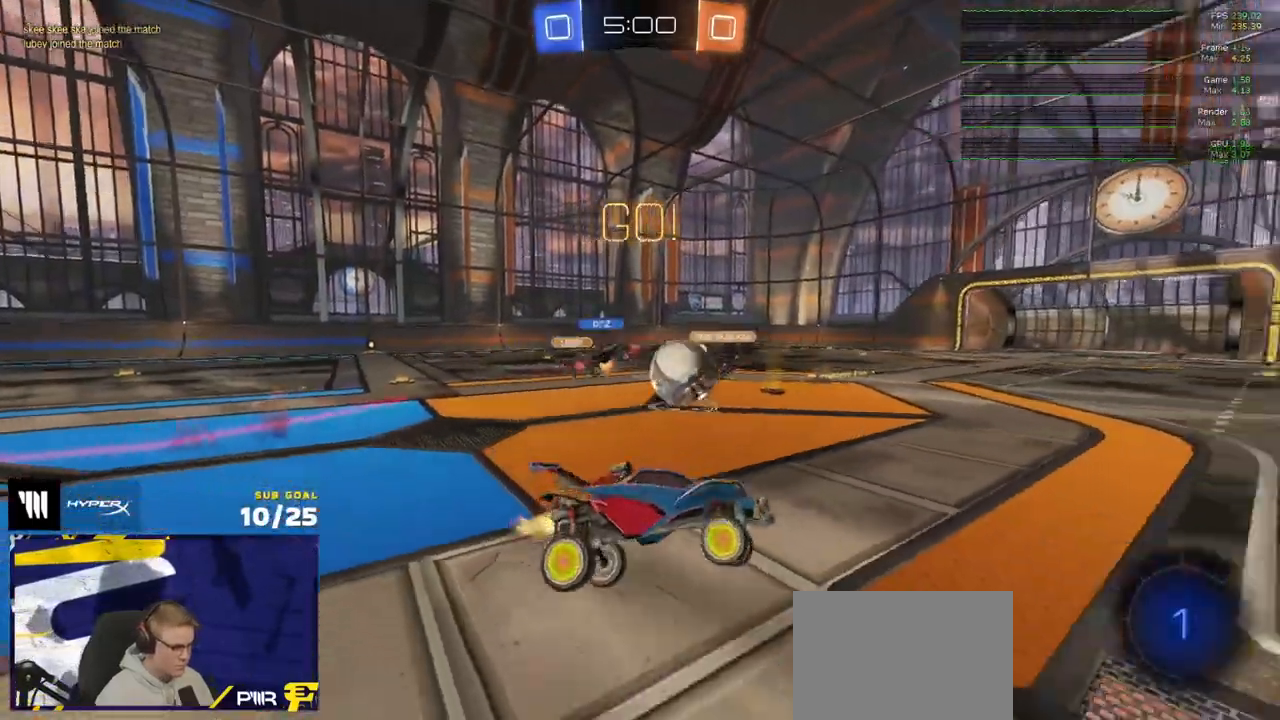
{"buttons": ["A", "R1", "L3"], "left_stick": "left", "right_stick": "center", "events": [[33, "left_stick", "right"], [167, "left_stick", "center"], [250, "left_stick", "right"], [317, "left_stick", "center"], [367, "R1", "down"], [367, "left_stick", "left"], [500, "A", "down"], [500, "L3", "down"], [500, "R2", "up"]]}
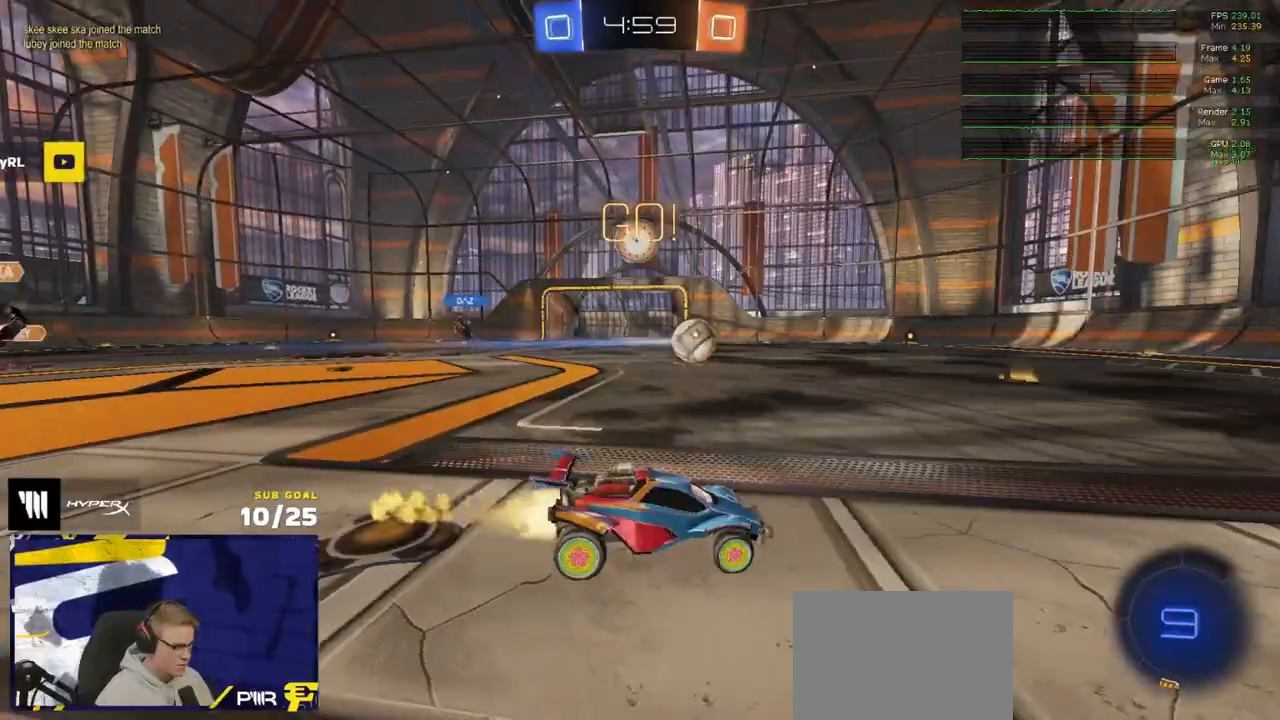
{"buttons": ["R1", "R2", "L3"], "left_stick": "down-right", "right_stick": "center", "events": [[33, "left_stick", "up"], [67, "A", "up"], [100, "A", "down"], [167, "left_stick", "down-left"], [217, "A", "up"], [283, "Y", "down"], [333, "R2", "down"], [383, "Y", "up"], [417, "left_stick", "down-right"]]}
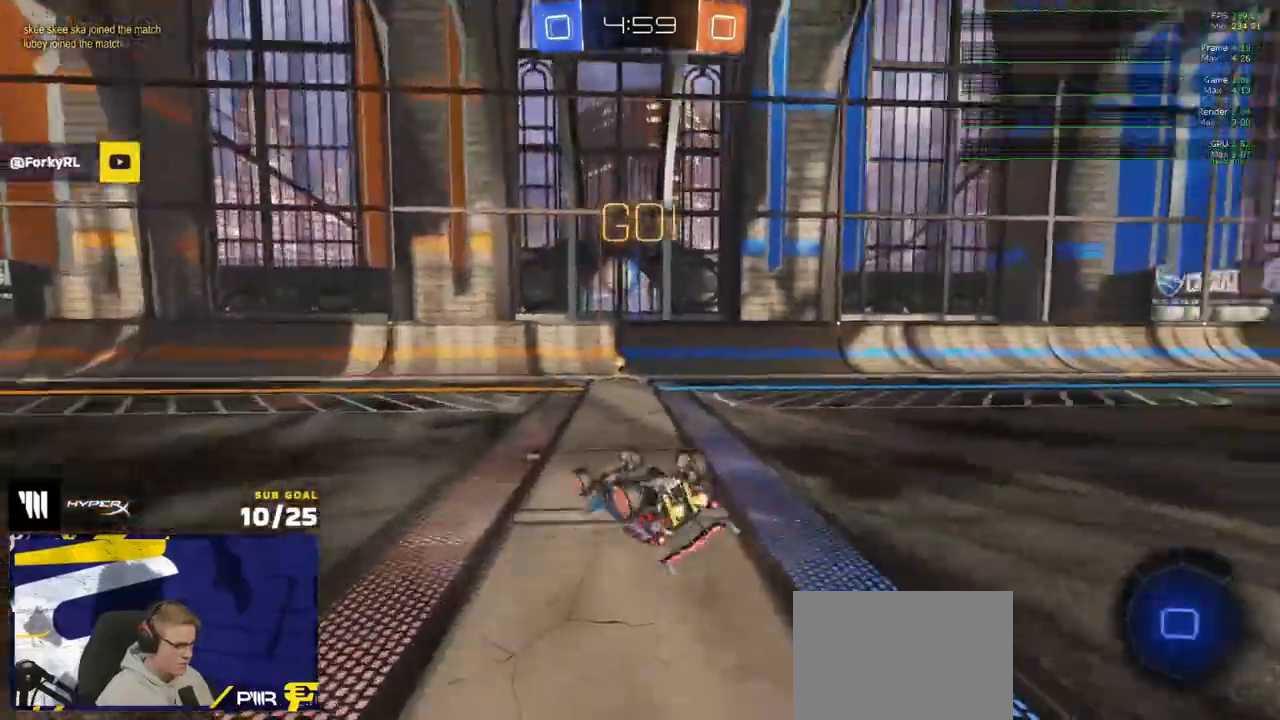
{"buttons": ["R2"], "left_stick": "center", "right_stick": "center", "events": [[17, "R1", "up"], [17, "Y", "down"], [100, "Y", "up"], [350, "L3", "up"], [350, "left_stick", "center"]]}
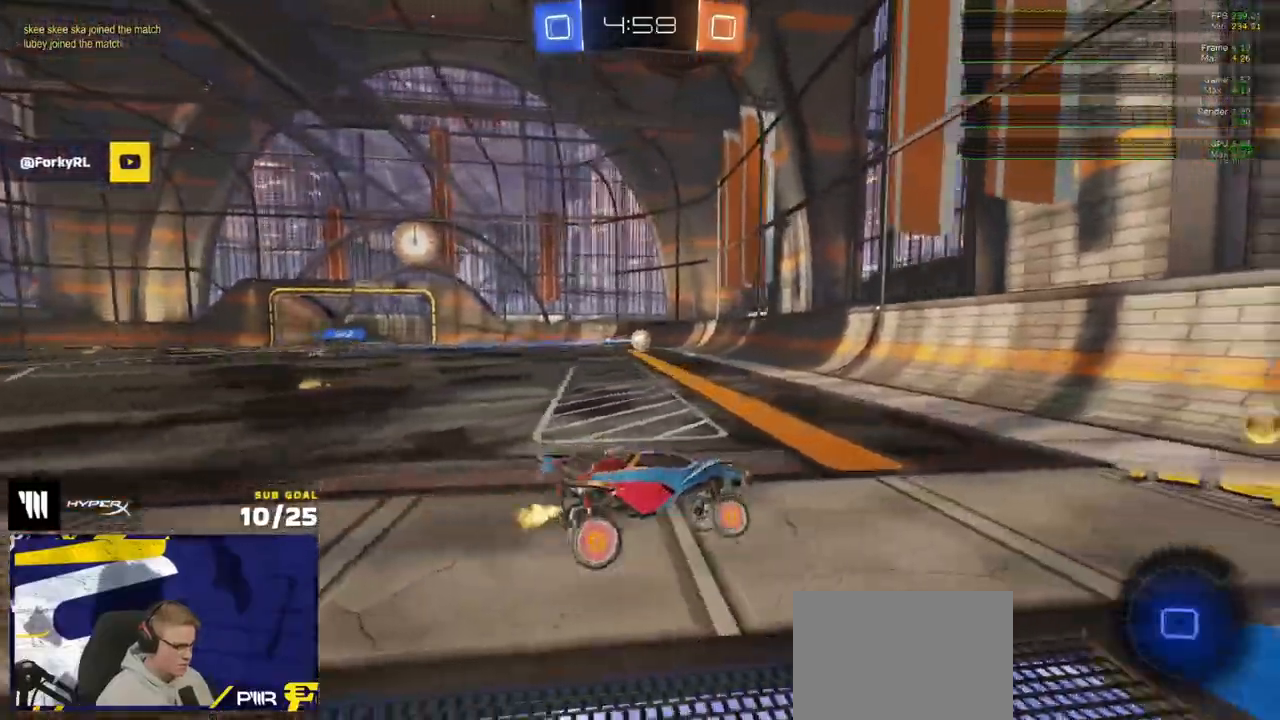
{"buttons": ["A", "R2"], "left_stick": "left", "right_stick": "center", "events": [[83, "left_stick", "left"], [133, "R1", "down"], [383, "A", "down"], [383, "L1", "down"], [433, "A", "up"], [467, "A", "down"], [467, "R1", "up"], [483, "L1", "up"]]}
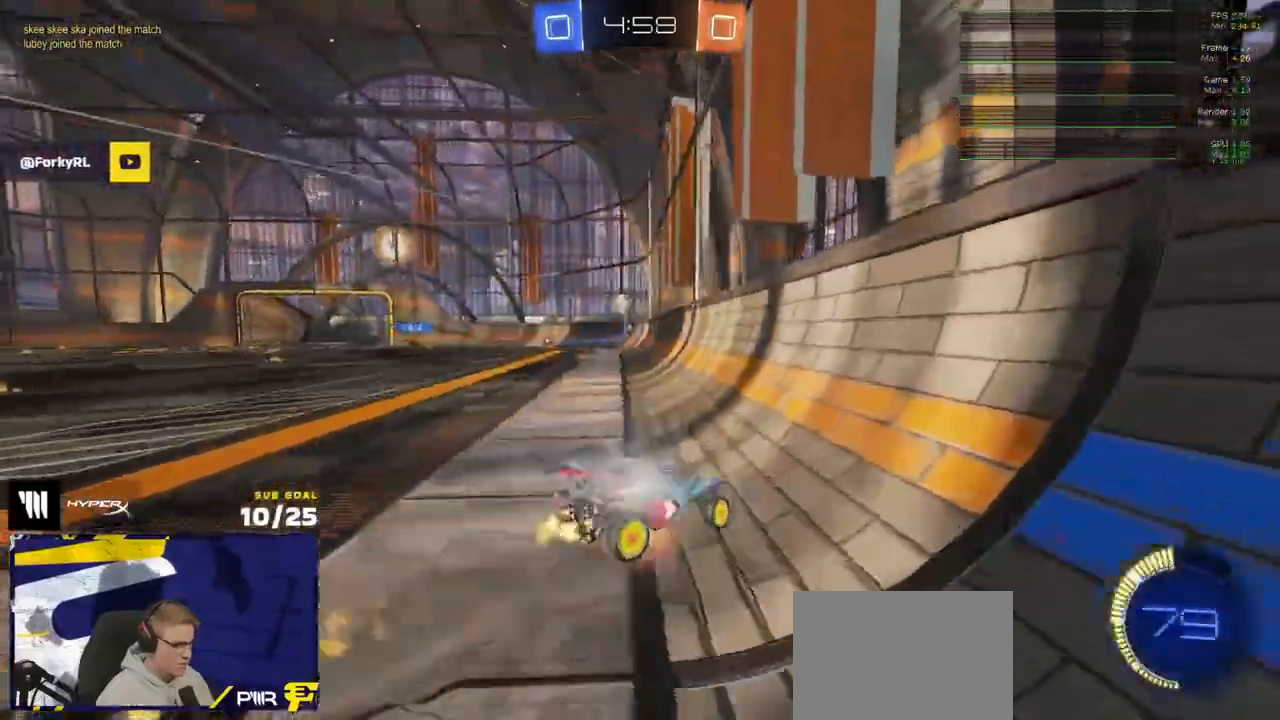
{"buttons": ["R1", "R2", "L3"], "left_stick": "down-left", "right_stick": "center", "events": [[50, "A", "up"], [67, "left_stick", "down-left"], [367, "A", "down"], [367, "L3", "down"], [467, "R1", "down"], [500, "A", "up"]]}
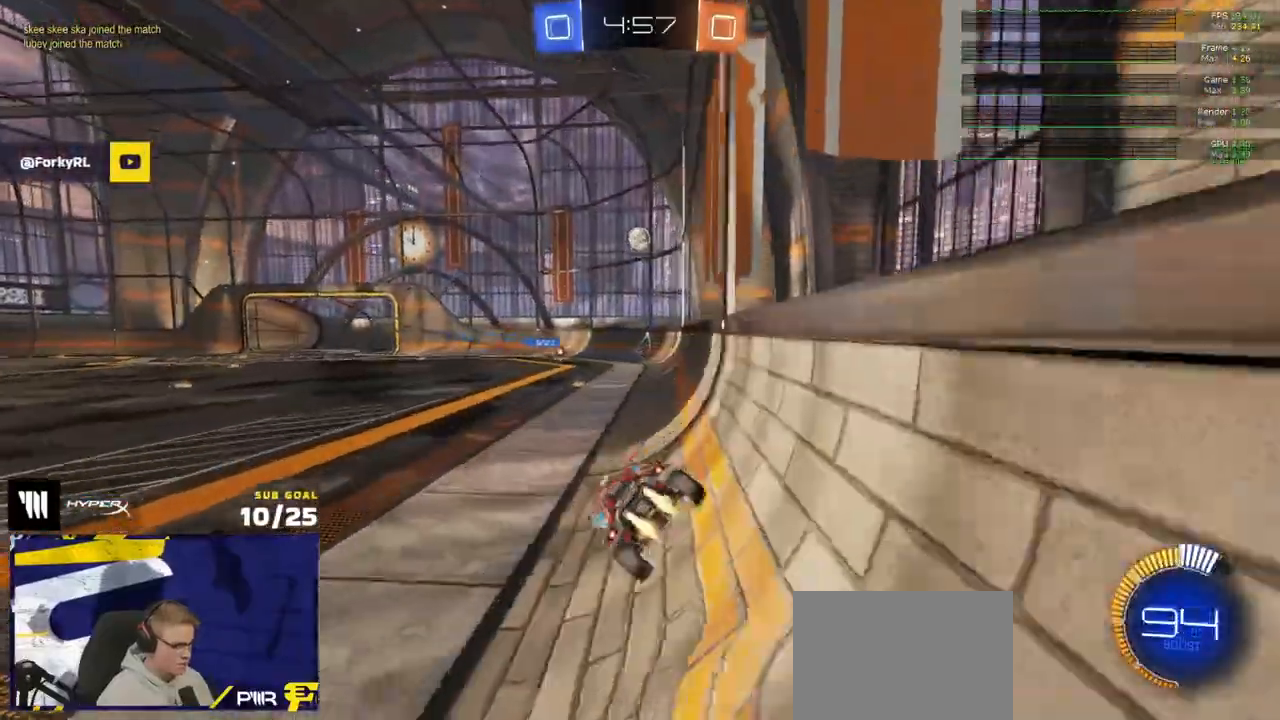
{"buttons": ["R1", "R2"], "left_stick": "down-left", "right_stick": "center", "events": [[67, "left_stick", "center"], [133, "Y", "down"], [150, "left_stick", "left"], [183, "L3", "up"], [217, "Y", "up"], [350, "A", "down"], [417, "A", "up"], [433, "left_stick", "down-left"]]}
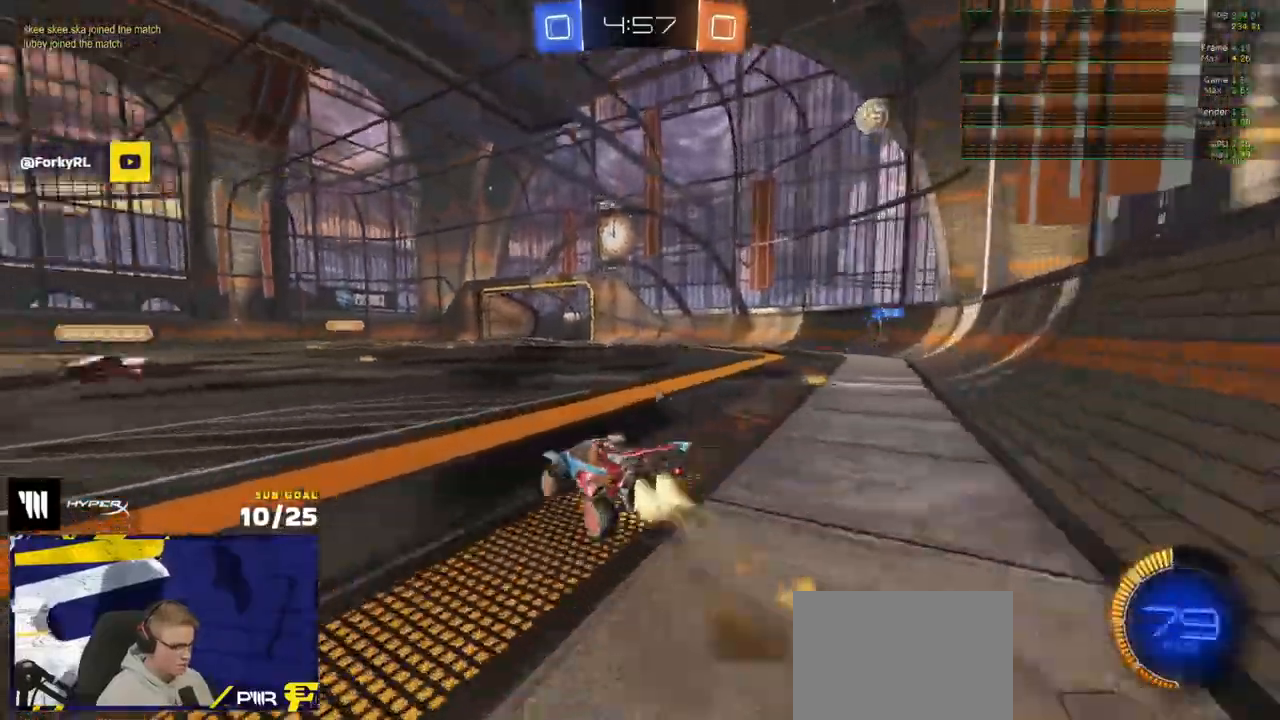
{"buttons": ["R2"], "left_stick": "right", "right_stick": "center", "events": [[33, "R1", "up"], [50, "left_stick", "center"], [217, "Y", "down"], [300, "Y", "up"], [417, "left_stick", "right"]]}
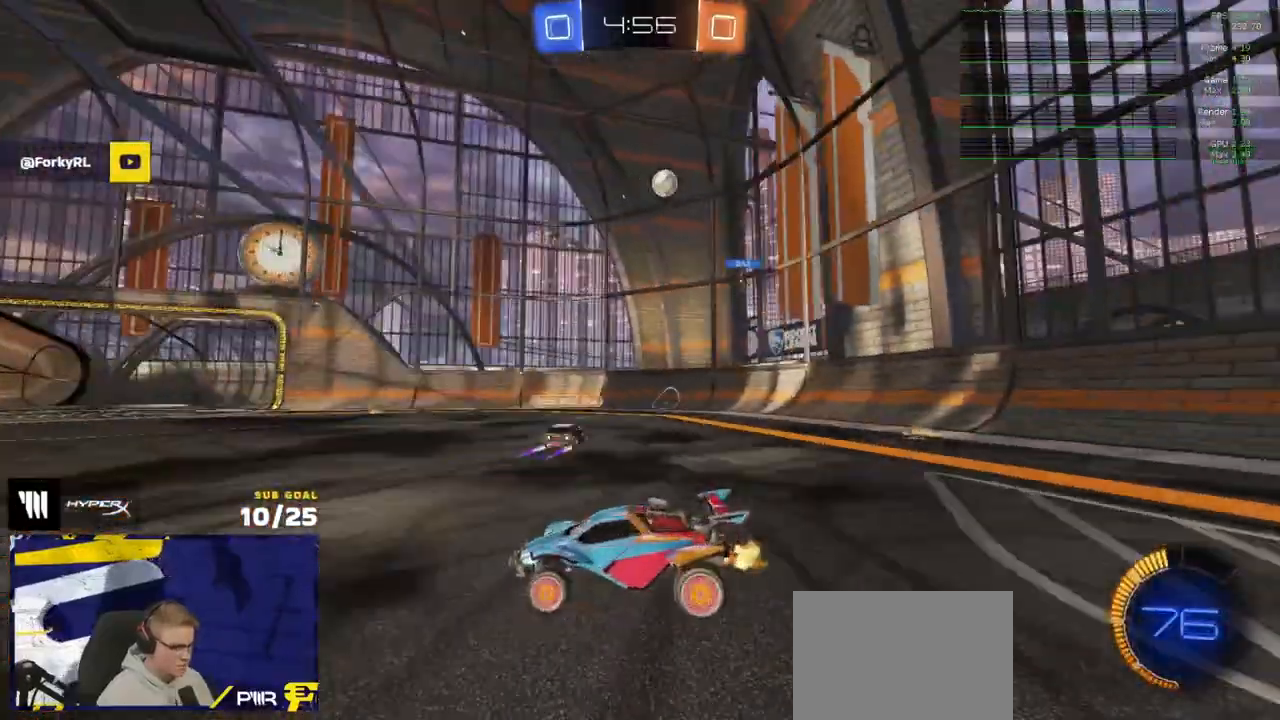
{"buttons": ["R2"], "left_stick": "left", "right_stick": "center", "events": [[83, "left_stick", "center"], [250, "left_stick", "left"]]}
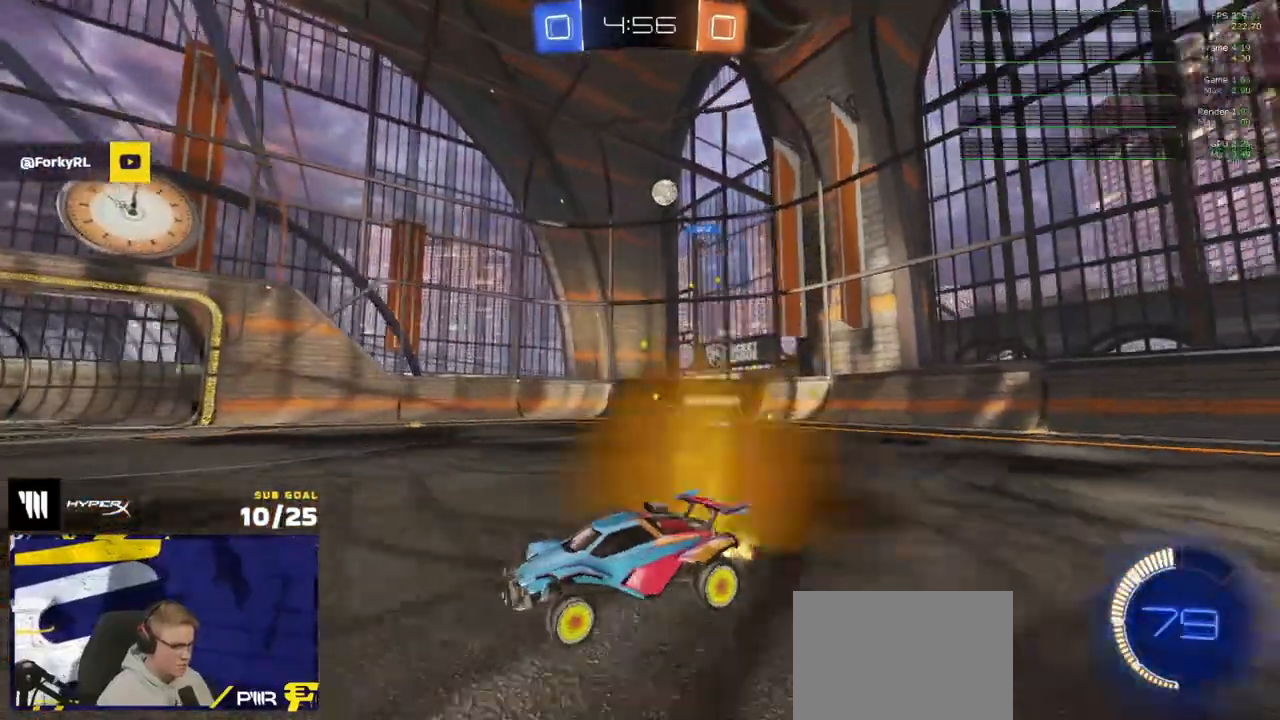
{"buttons": ["X", "R2"], "left_stick": "center", "right_stick": "center", "events": [[183, "left_stick", "center"], [483, "X", "down"]]}
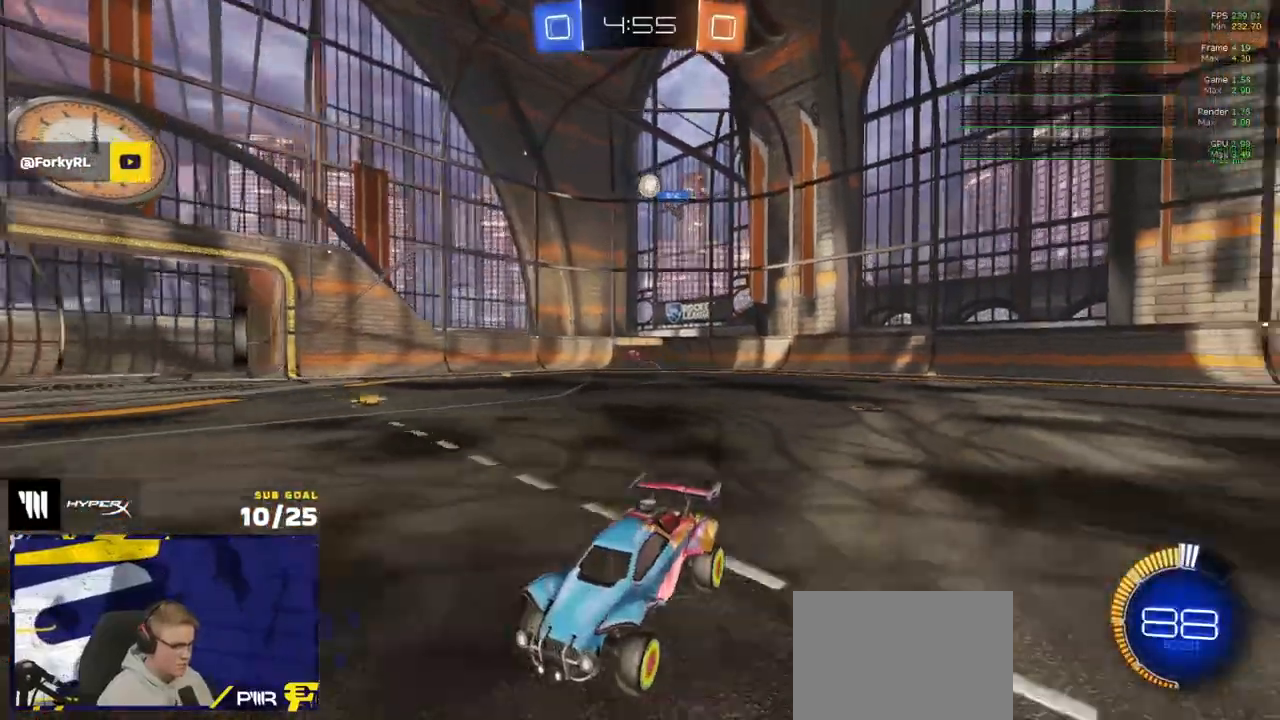
{"buttons": ["R2"], "left_stick": "right", "right_stick": "center", "events": [[17, "left_stick", "right"], [133, "X", "up"], [333, "X", "down"], [367, "X", "up"]]}
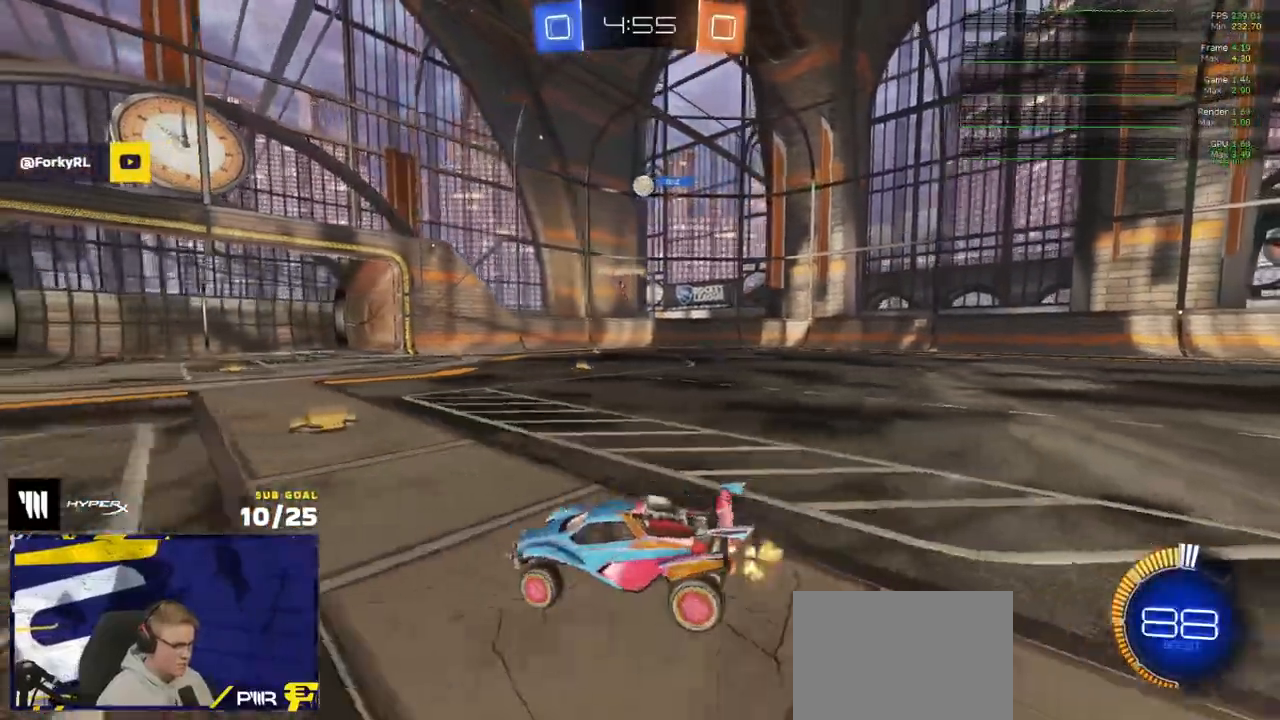
{"buttons": [], "left_stick": "left", "right_stick": "center", "events": [[67, "R2", "up"], [100, "L2", "down"], [133, "left_stick", "left"], [217, "L2", "up"]]}
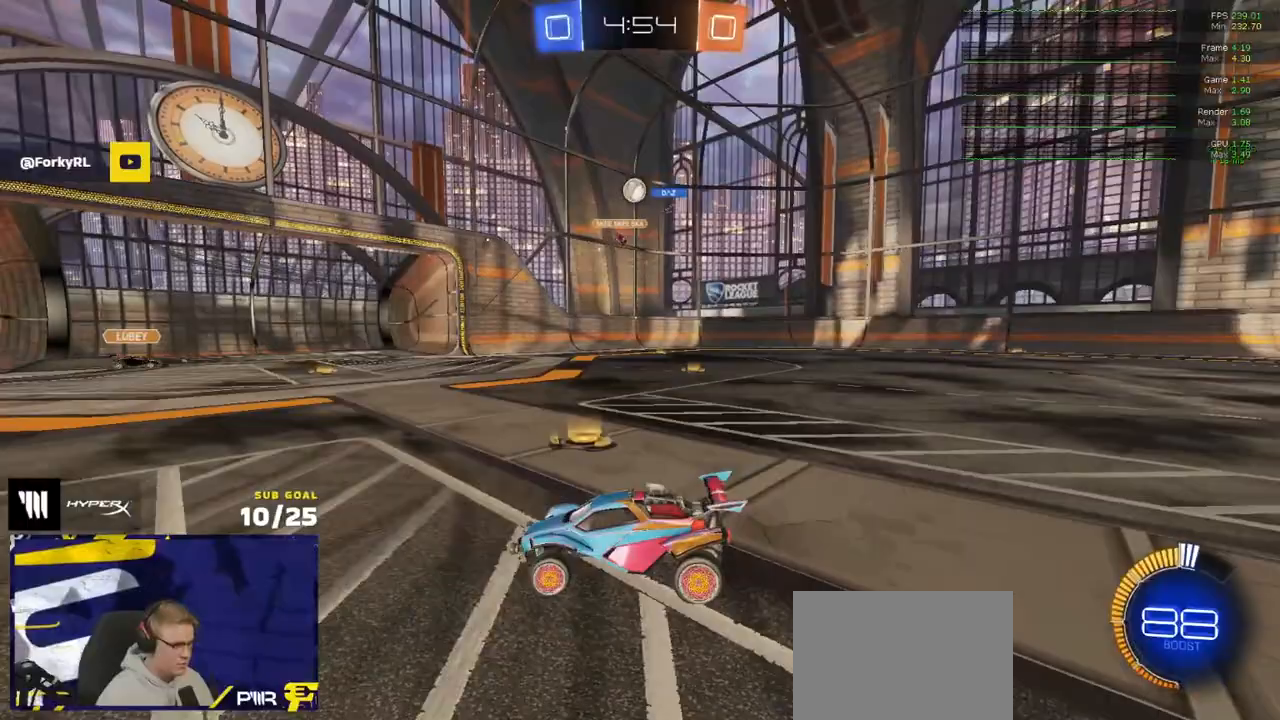
{"buttons": ["R2"], "left_stick": "left", "right_stick": "center", "events": [[17, "left_stick", "center"], [83, "left_stick", "up-left"], [117, "R2", "down"], [167, "left_stick", "left"]]}
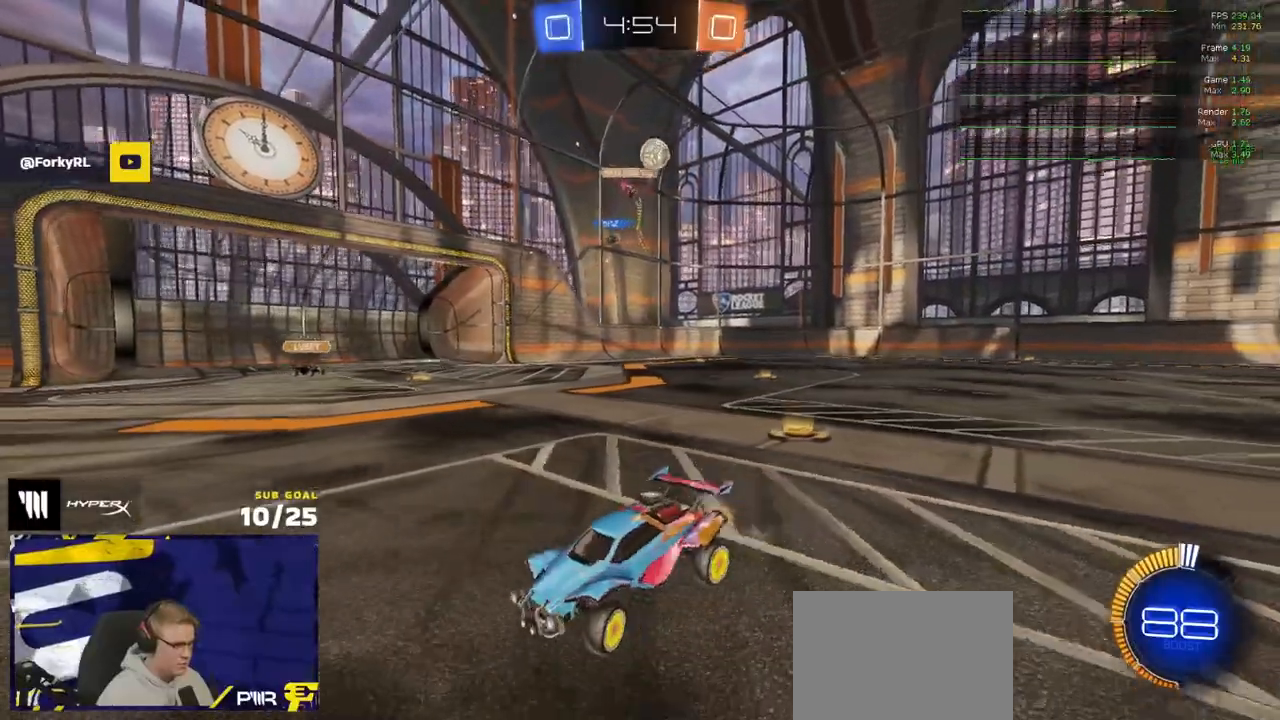
{"buttons": ["A", "L1", "R1", "R2"], "left_stick": "down", "right_stick": "center", "events": [[83, "R1", "down"], [350, "A", "down"], [383, "L1", "down"], [400, "left_stick", "up-left"], [417, "A", "up"], [433, "R2", "up"], [450, "A", "down"], [483, "R2", "down"], [500, "left_stick", "down"]]}
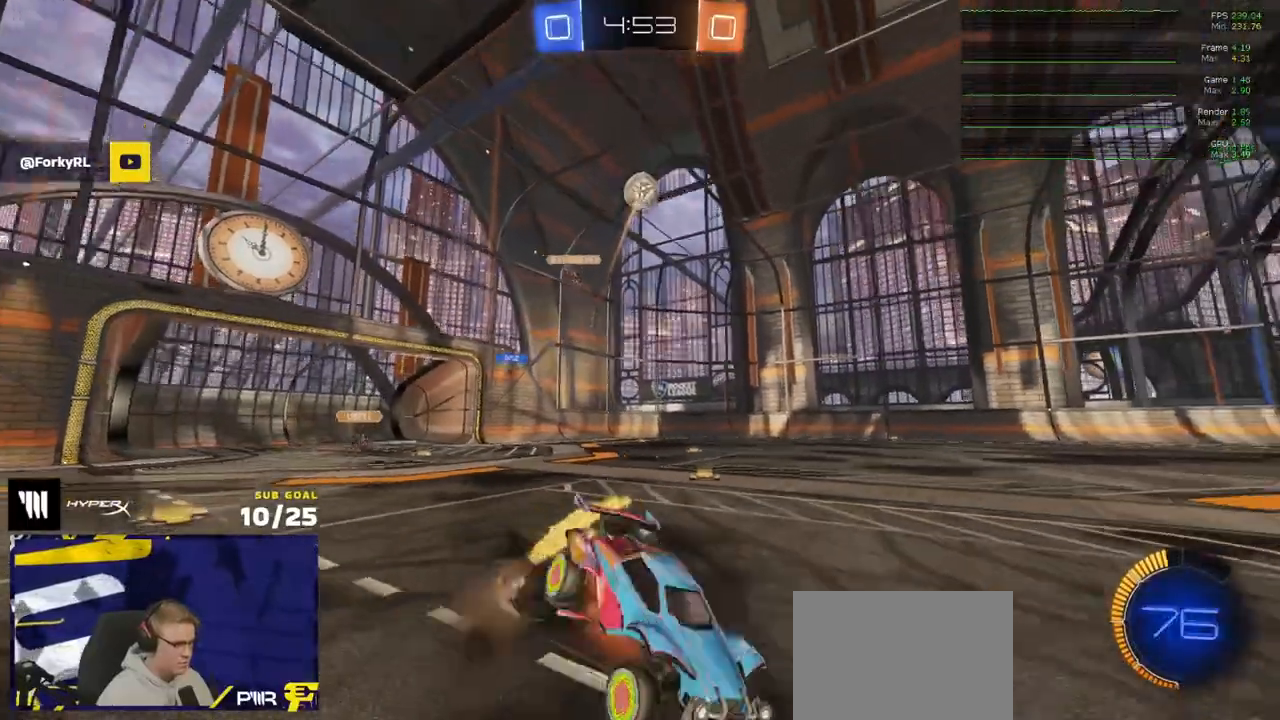
{"buttons": ["L1", "R2"], "left_stick": "down-left", "right_stick": "center", "events": [[67, "A", "up"], [200, "left_stick", "left"], [250, "R1", "up"], [317, "left_stick", "down-left"]]}
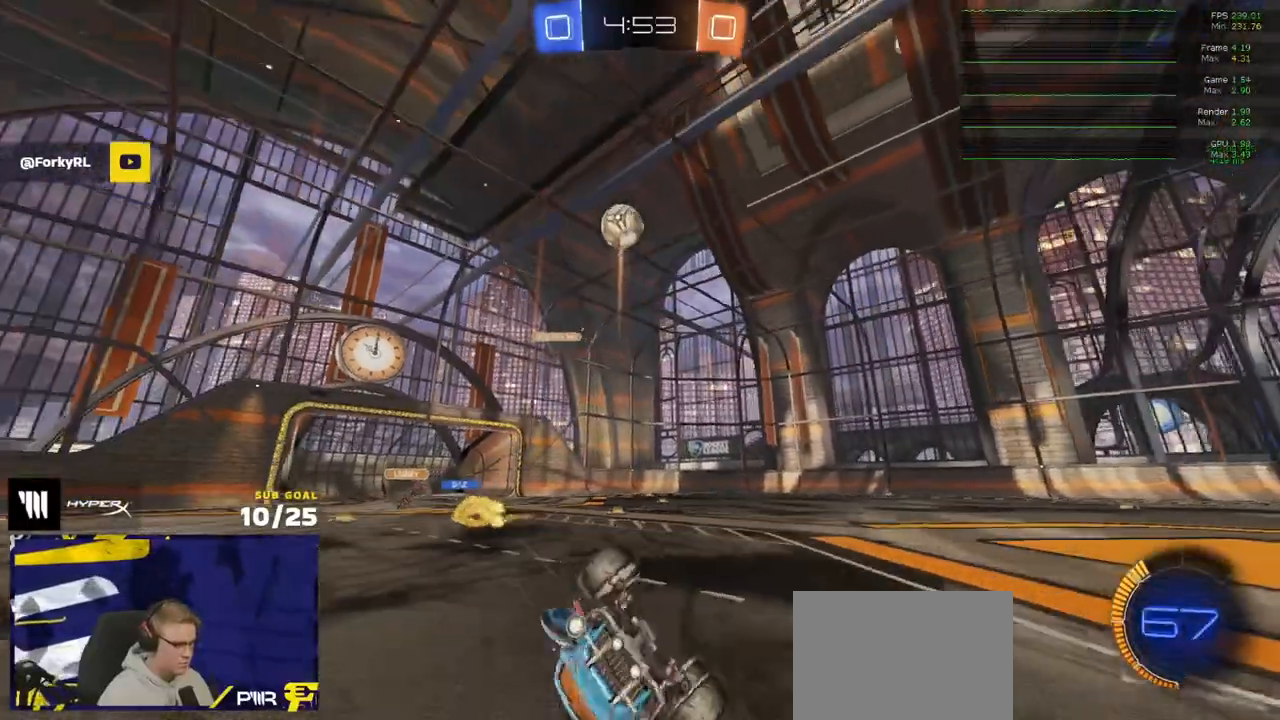
{"buttons": ["L2"], "left_stick": "right", "right_stick": "center", "events": [[167, "L1", "up"], [167, "R2", "up"], [183, "X", "down"], [183, "left_stick", "right"], [317, "L2", "down"], [383, "X", "up"]]}
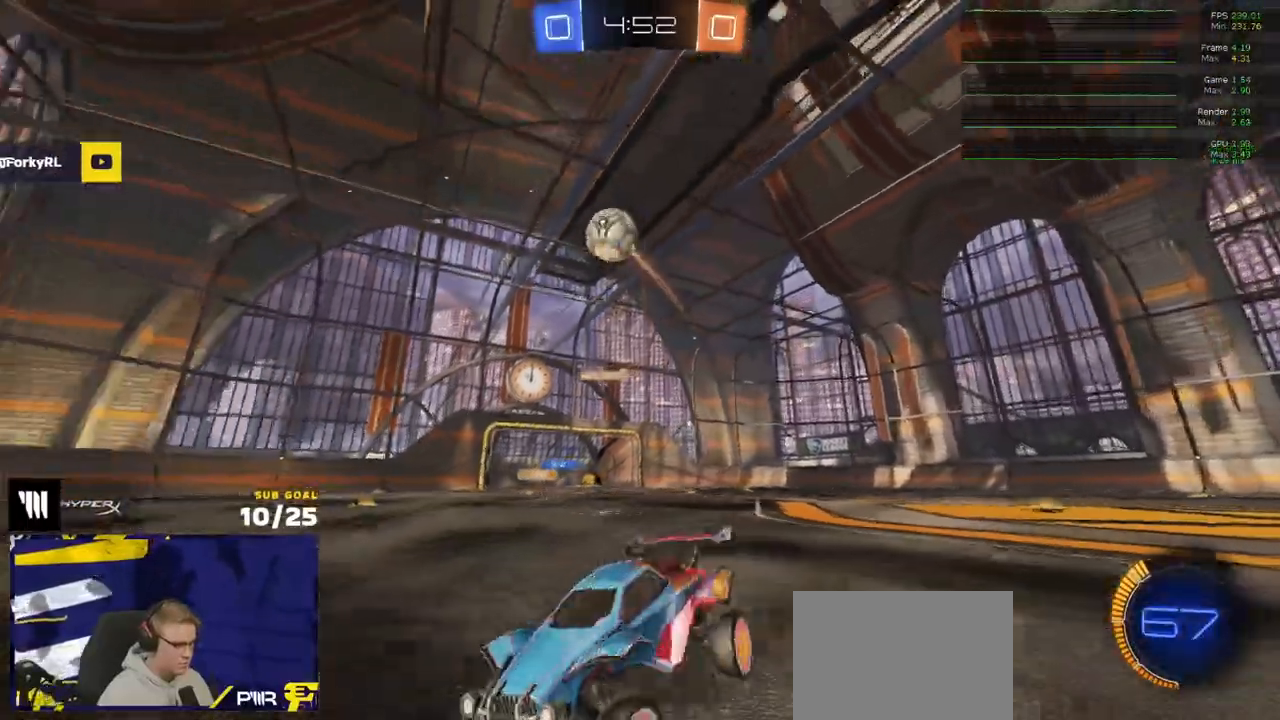
{"buttons": ["R1"], "left_stick": "up-left", "right_stick": "center", "events": [[67, "R2", "down"], [100, "L2", "up"], [183, "A", "down"], [200, "left_stick", "down"], [217, "R1", "down"], [350, "left_stick", "up-left"], [367, "A", "up"], [450, "R2", "up"]]}
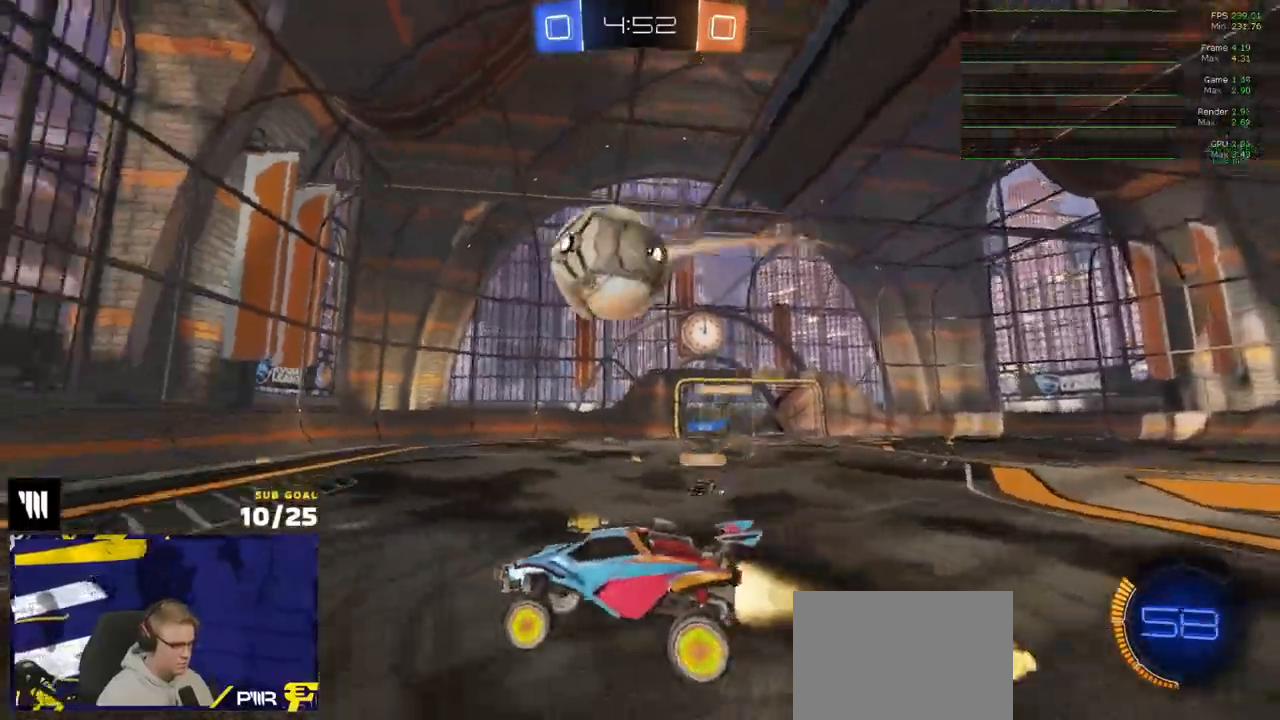
{"buttons": ["X", "R1"], "left_stick": "down-right", "right_stick": "center", "events": [[67, "left_stick", "down-left"], [167, "R2", "down"], [217, "R2", "up"], [283, "left_stick", "down-right"], [350, "L3", "down"], [350, "X", "down"], [450, "L3", "up"]]}
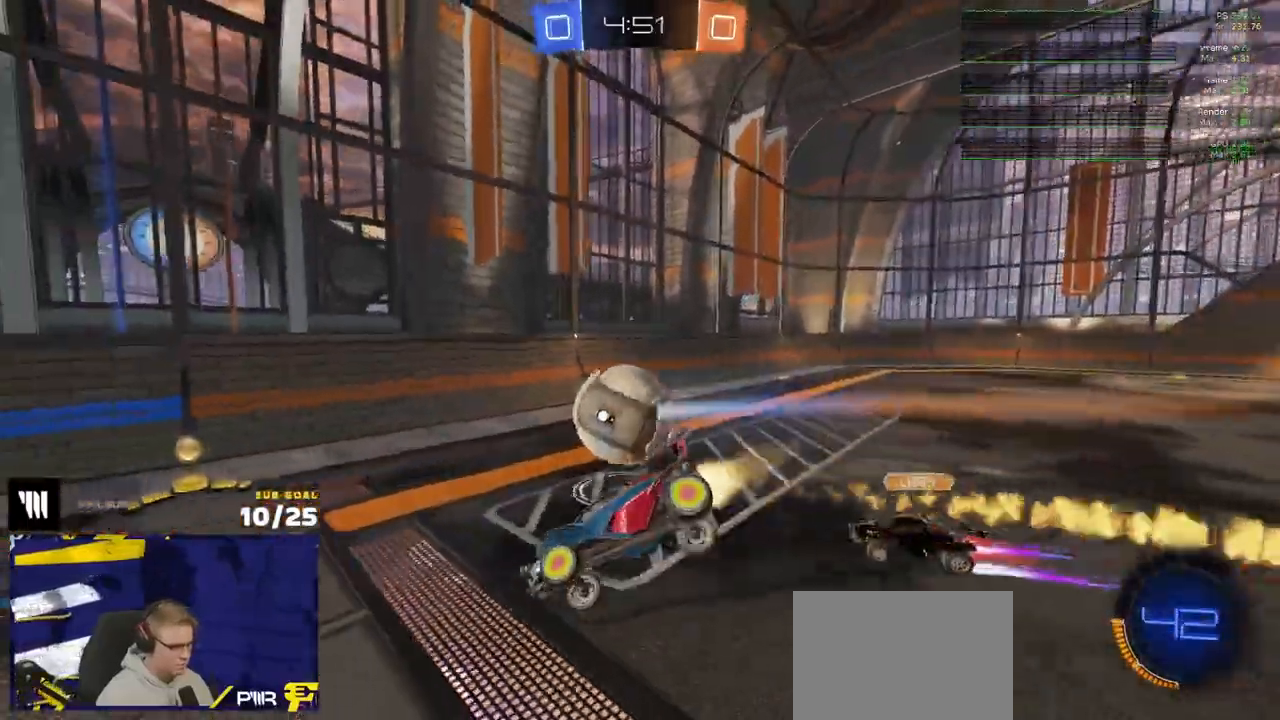
{"buttons": ["R2"], "left_stick": "right", "right_stick": "center", "events": [[33, "R1", "up"], [100, "L1", "down"], [133, "left_stick", "left"], [200, "R2", "down"], [233, "X", "up"], [283, "R1", "down"], [317, "A", "down"], [333, "R2", "up"], [350, "L1", "up"], [367, "left_stick", "right"], [400, "A", "up"], [467, "R2", "down"], [500, "R1", "up"]]}
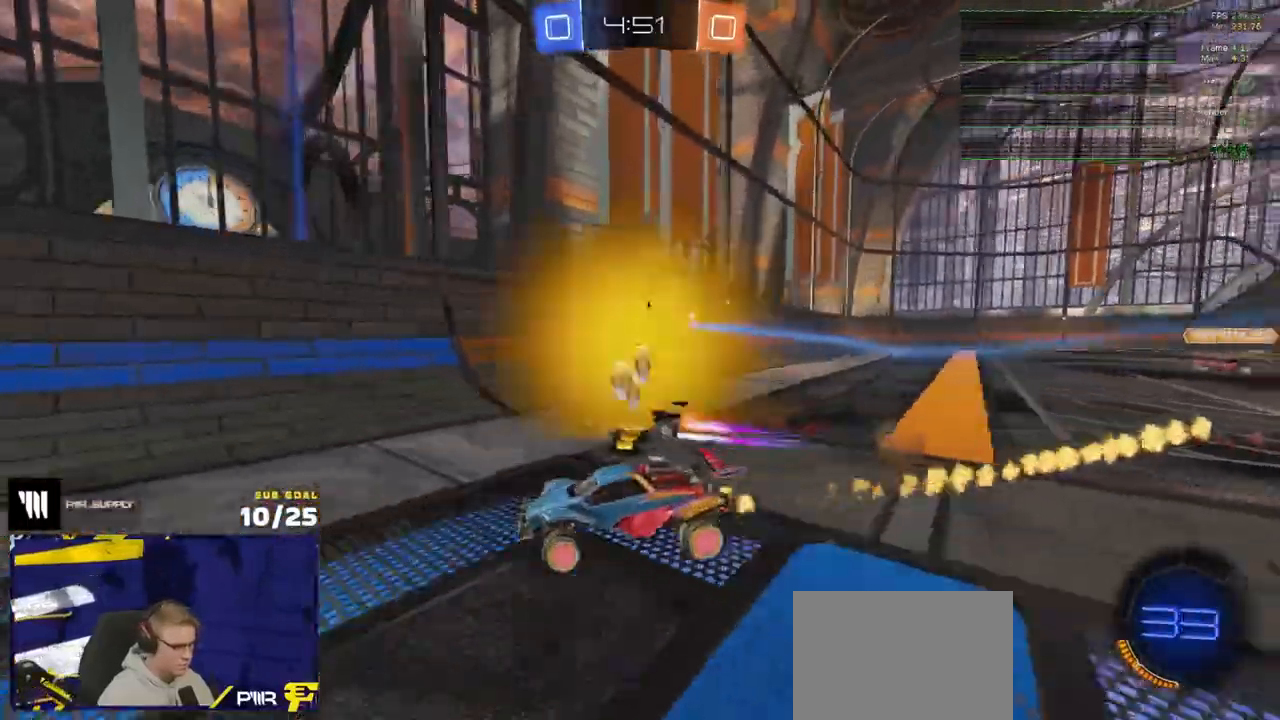
{"buttons": ["R2"], "left_stick": "right", "right_stick": "center", "events": [[333, "X", "down"], [433, "X", "up"]]}